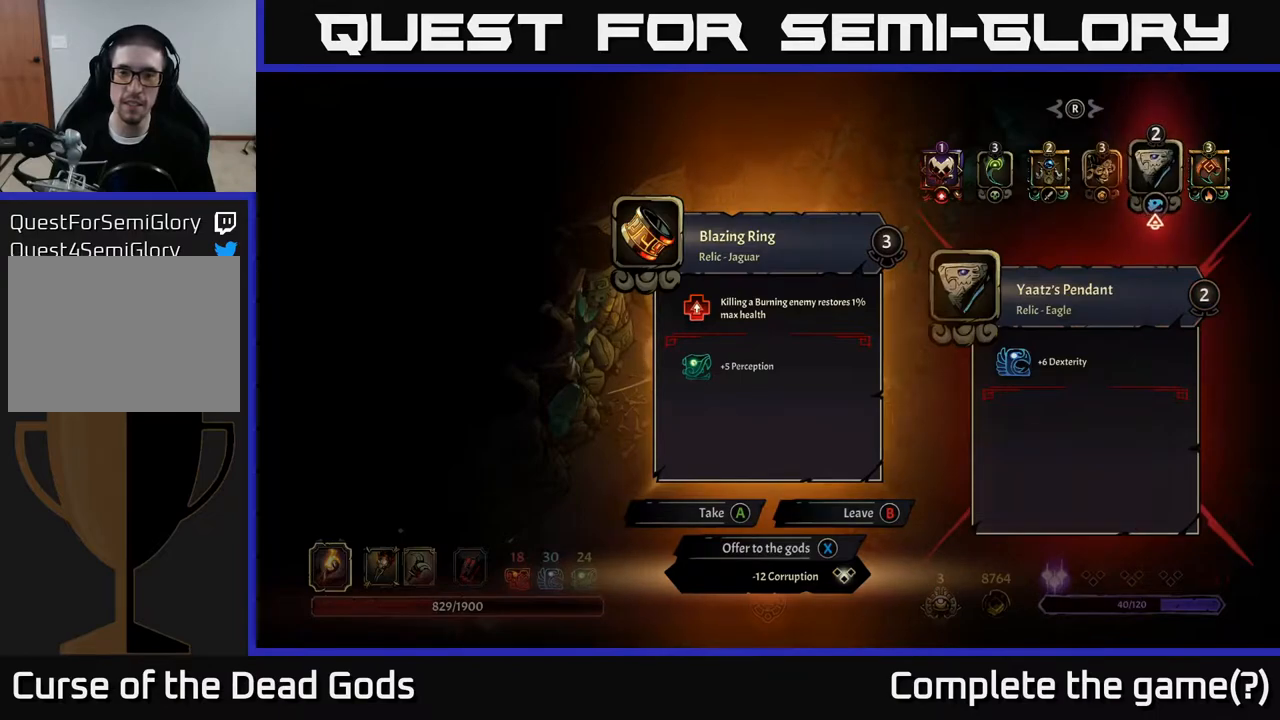
Gameplay with a controller (Xbox layout); each line is a JSON object with the inputs held at the frame after it. "events" lists button and stick changes between this image and that frame as [ms after this image, input, new state], when the widget could be followed in between.
{"buttons": [], "left_stick": "center", "right_stick": "center", "events": [[183, "DPAD_RIGHT", "down"], [333, "DPAD_RIGHT", "up"]]}
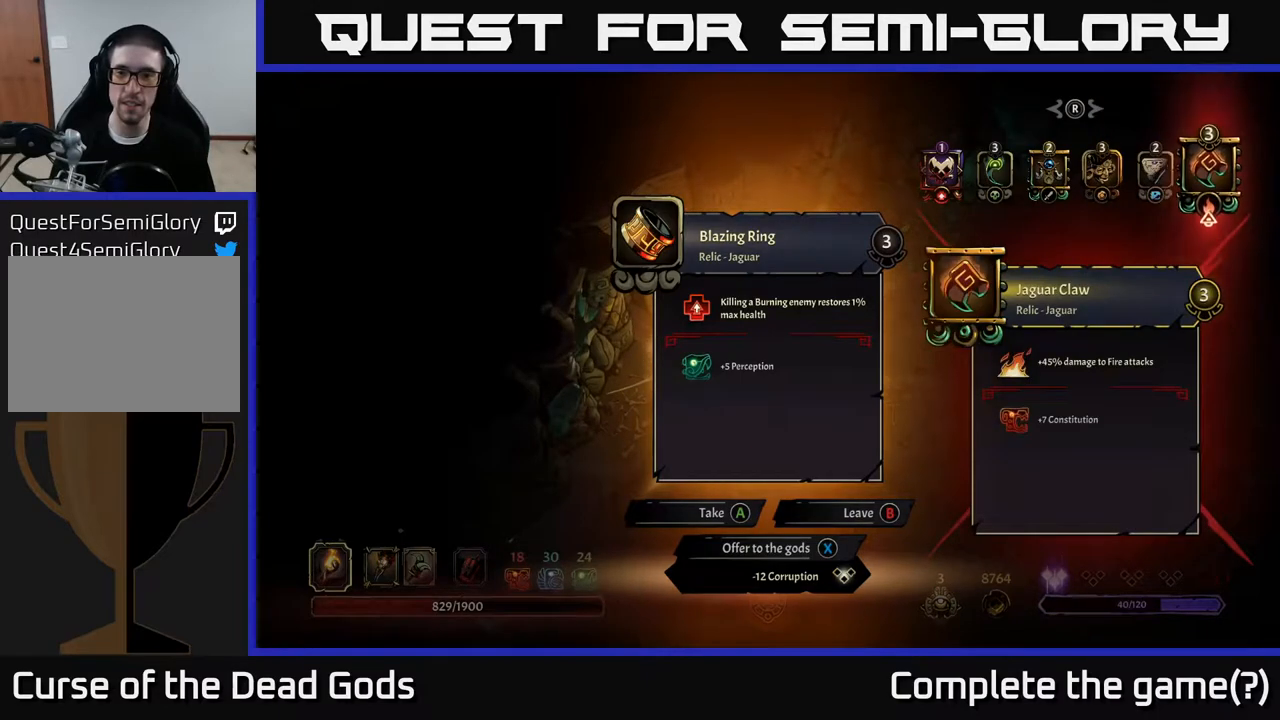
{"buttons": [], "left_stick": "center", "right_stick": "center", "events": [[100, "DPAD_LEFT", "down"], [217, "DPAD_LEFT", "up"]]}
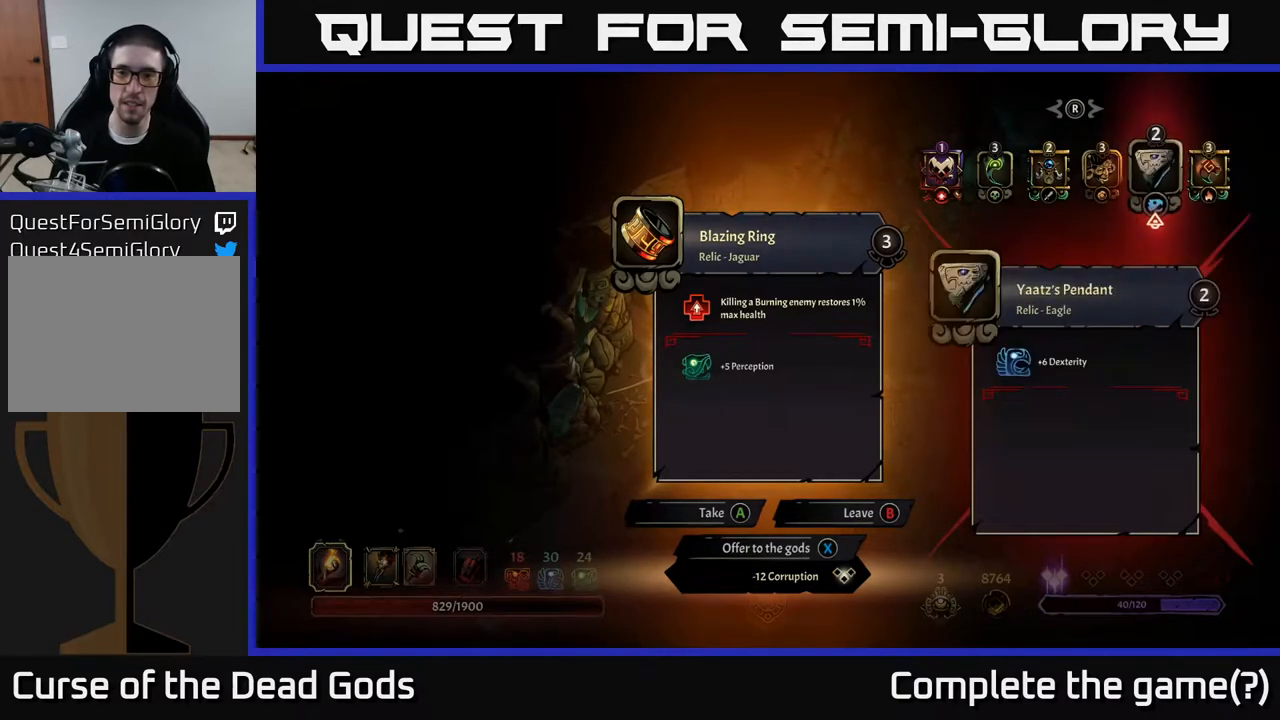
{"buttons": [], "left_stick": "center", "right_stick": "center", "events": []}
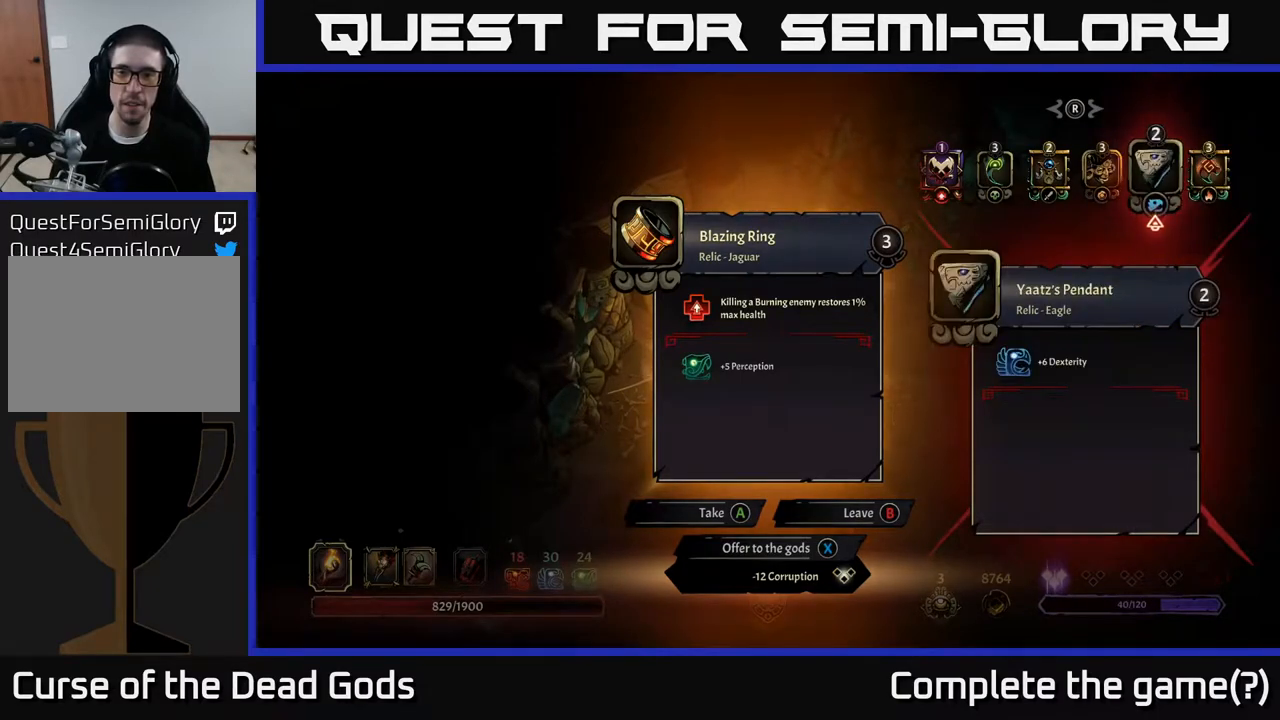
{"buttons": [], "left_stick": "center", "right_stick": "center", "events": []}
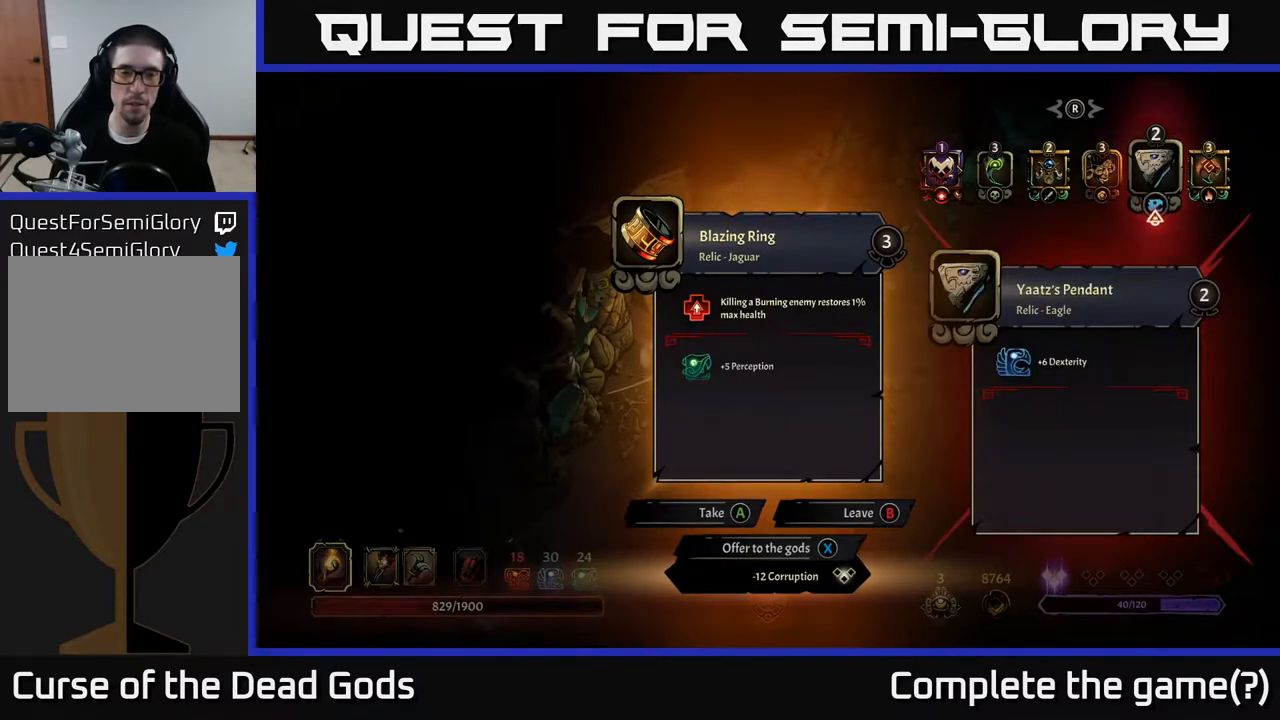
{"buttons": [], "left_stick": "center", "right_stick": "center", "events": []}
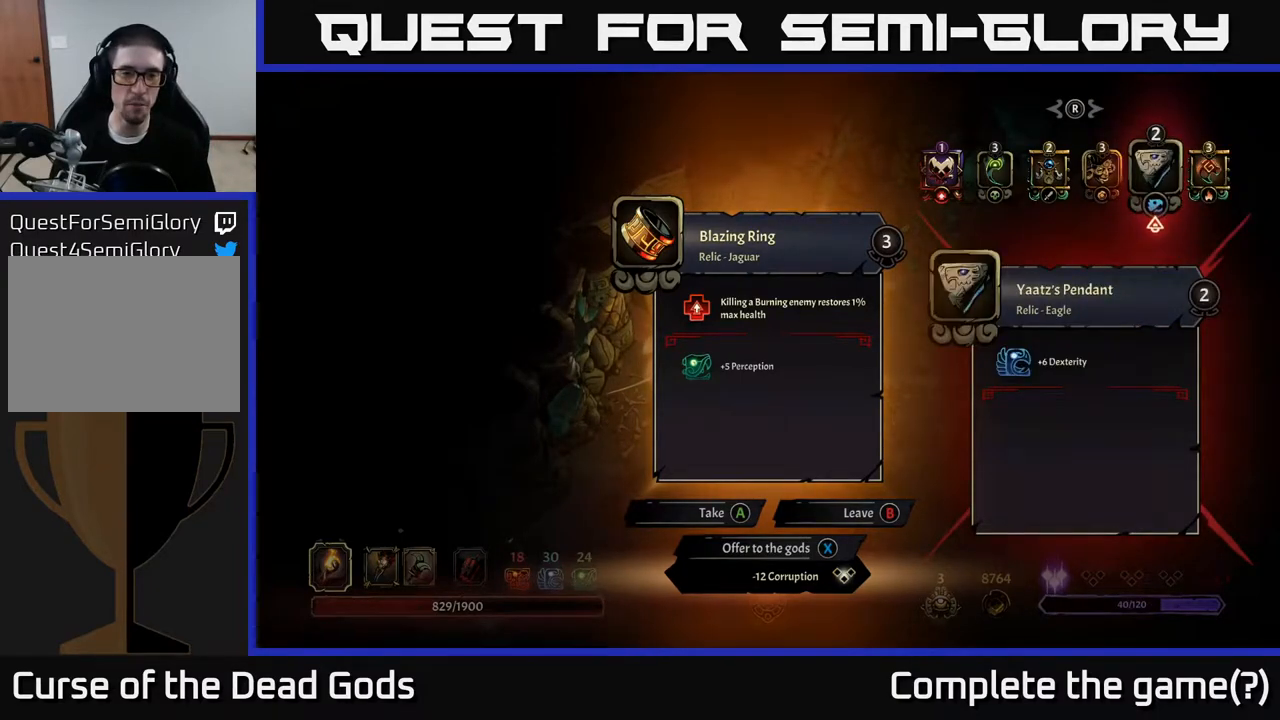
{"buttons": [], "left_stick": "center", "right_stick": "center", "events": []}
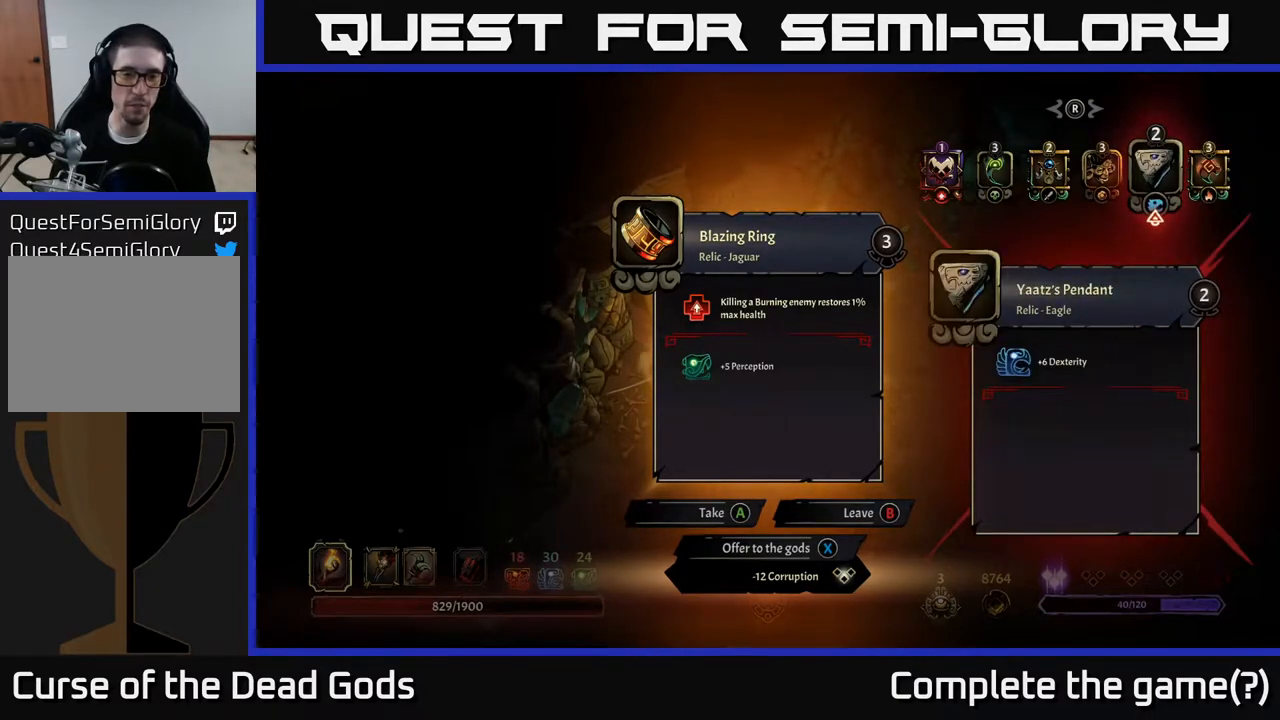
{"buttons": [], "left_stick": "center", "right_stick": "center", "events": []}
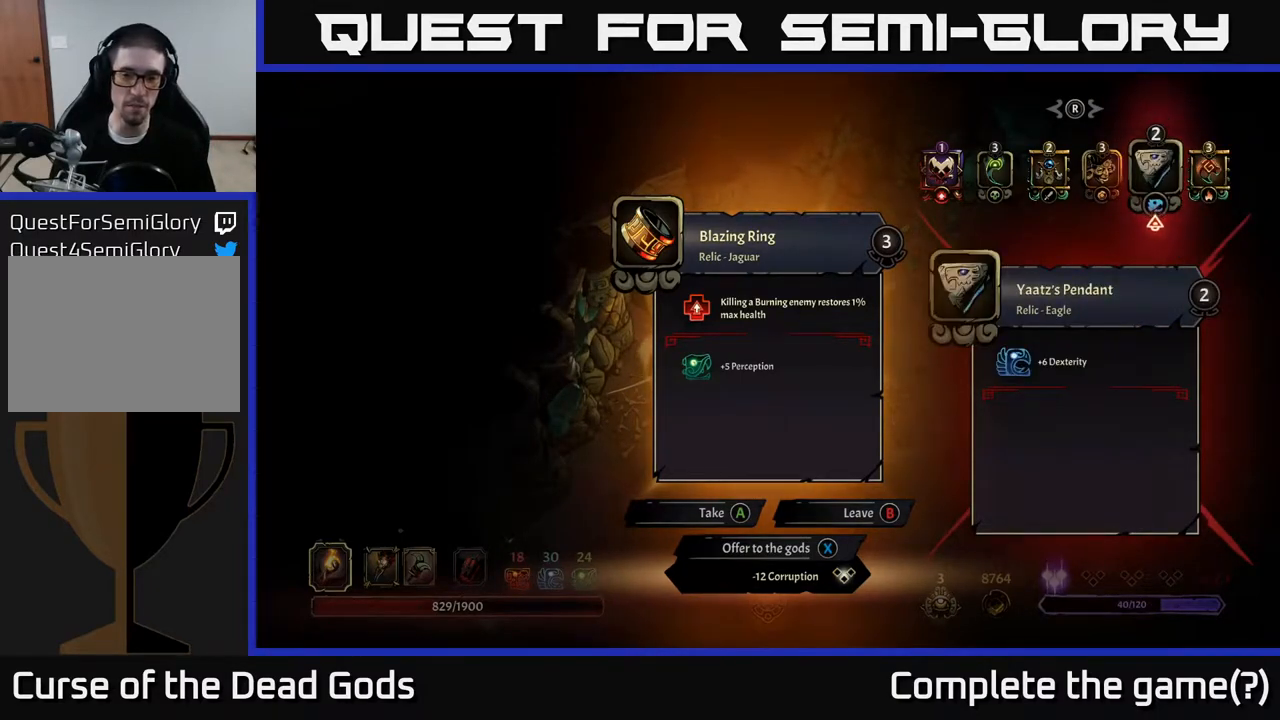
{"buttons": [], "left_stick": "center", "right_stick": "center", "events": []}
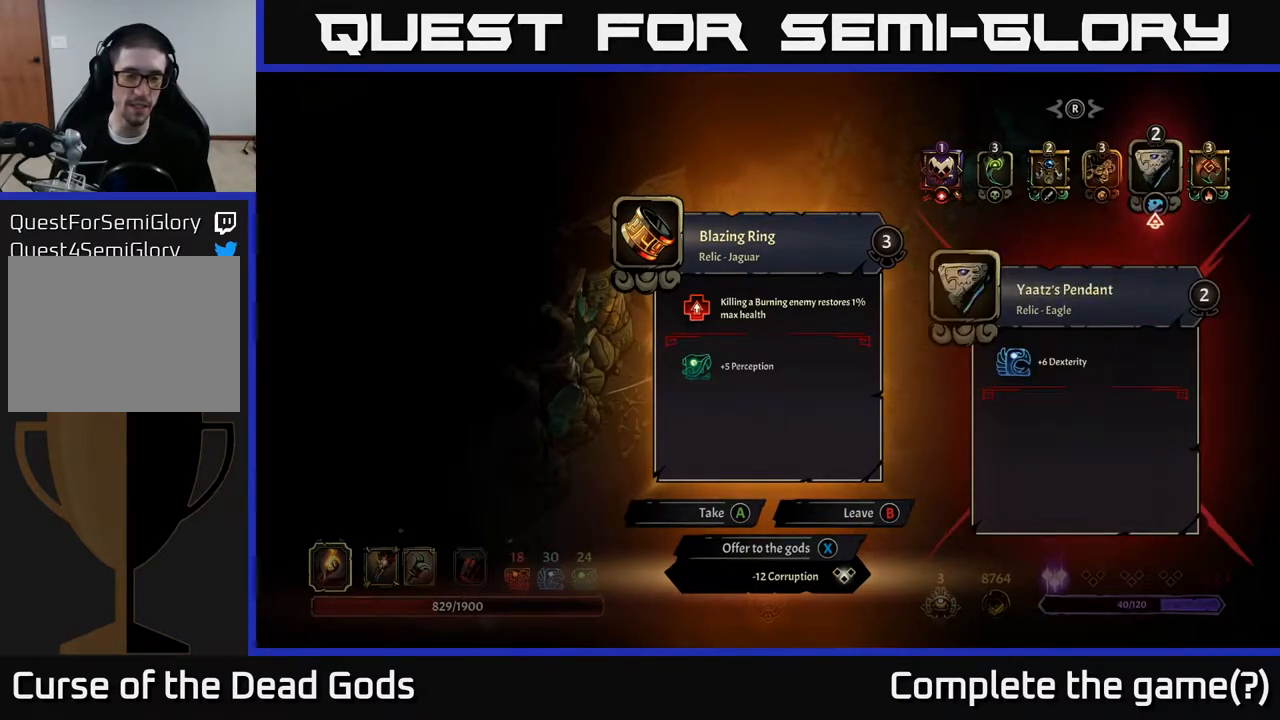
{"buttons": [], "left_stick": "center", "right_stick": "center", "events": []}
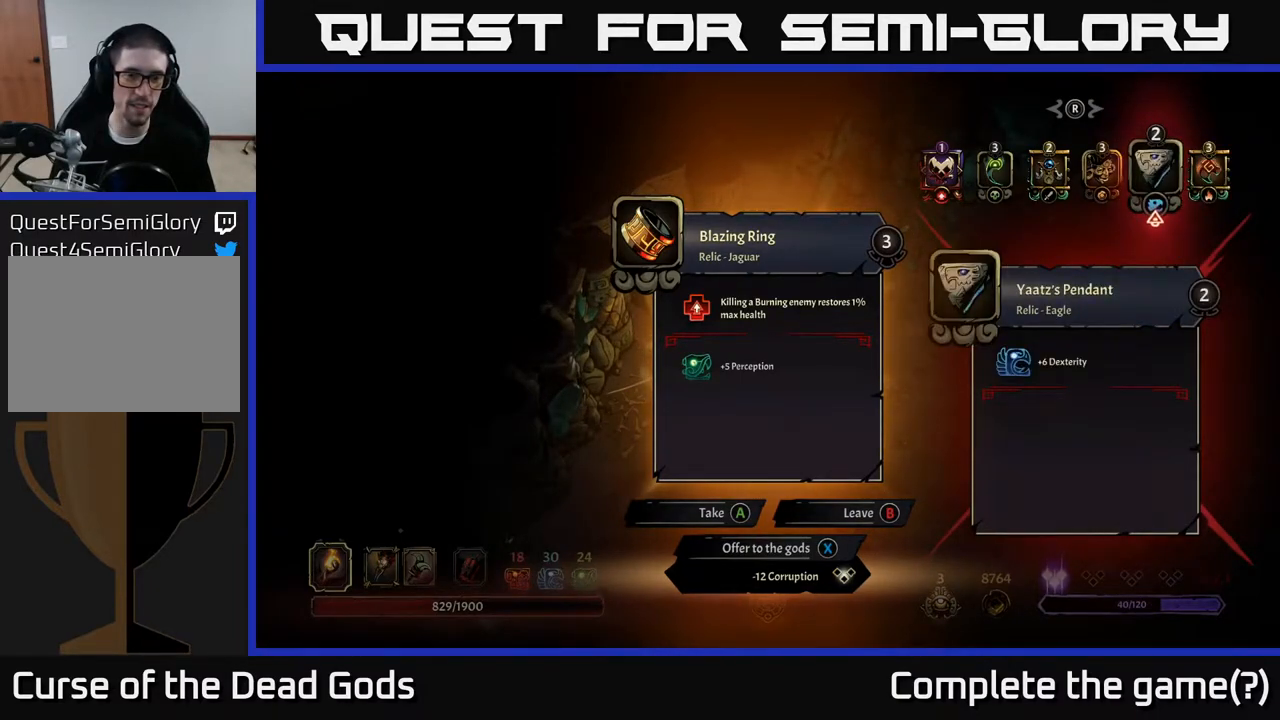
{"buttons": [], "left_stick": "right", "right_stick": "center", "events": [[83, "X", "down"], [100, "X", "up"], [267, "left_stick", "right"]]}
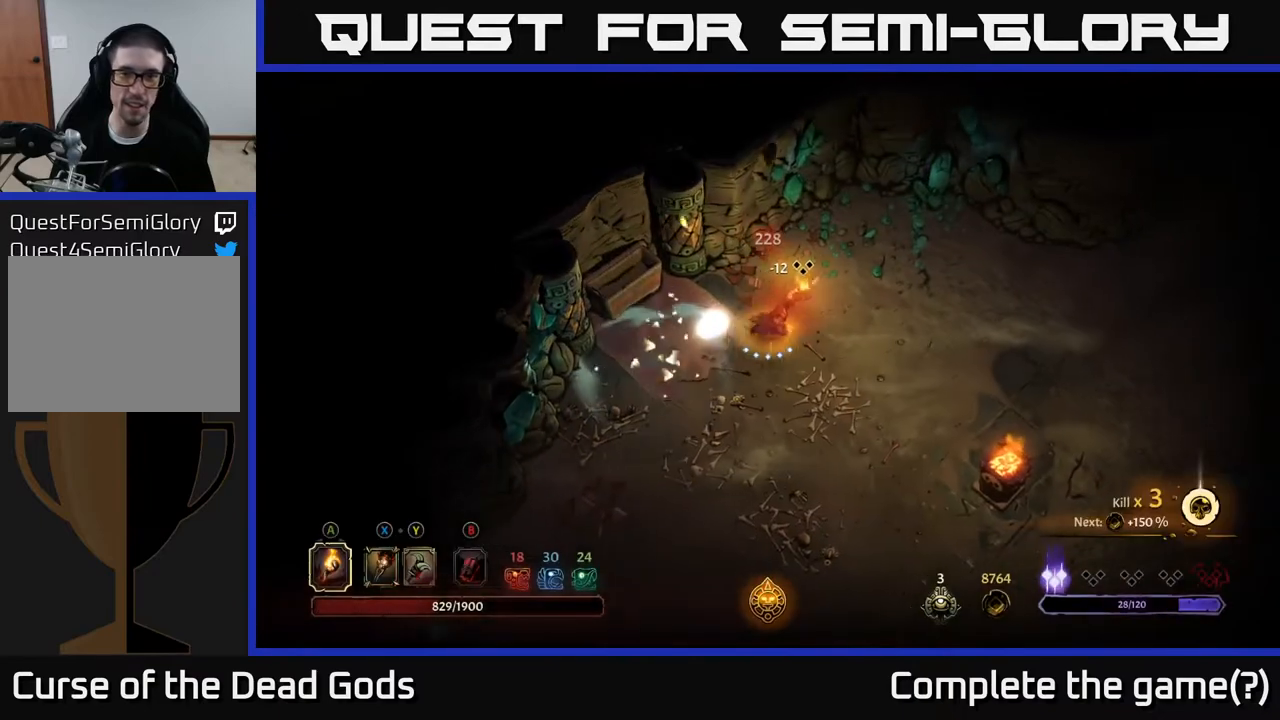
{"buttons": [], "left_stick": "right", "right_stick": "center", "events": []}
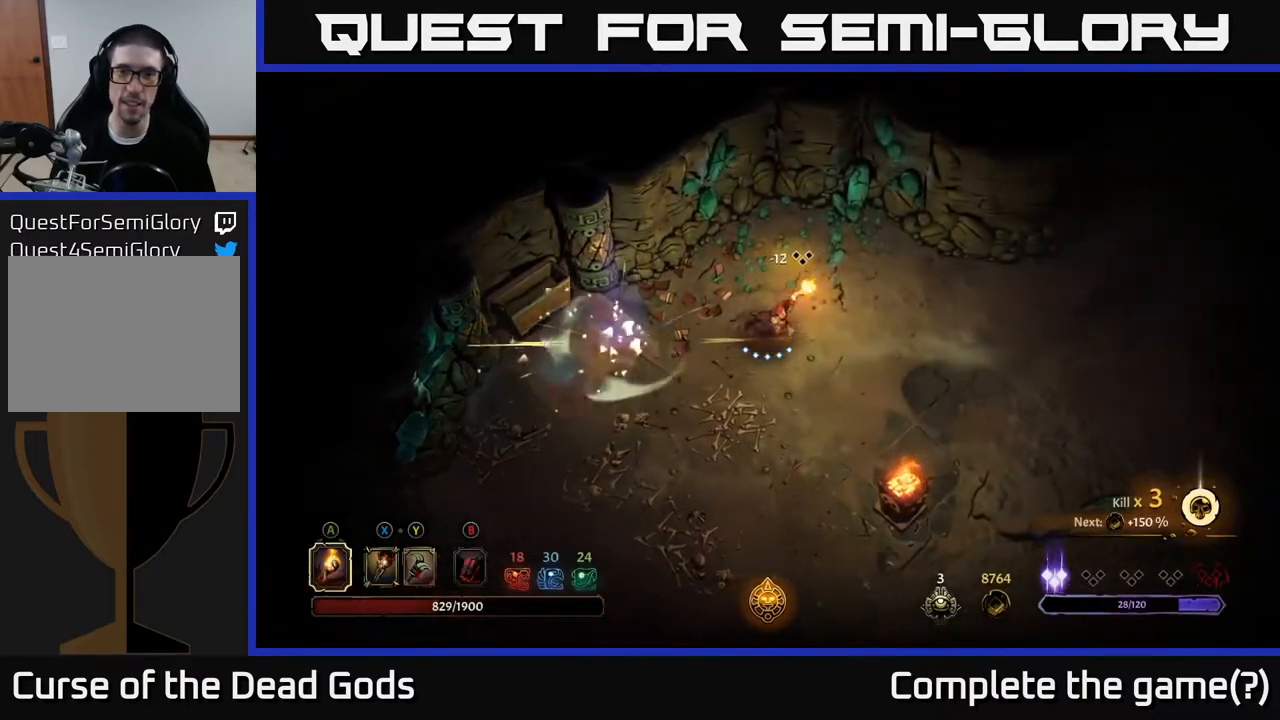
{"buttons": [], "left_stick": "right", "right_stick": "center", "events": []}
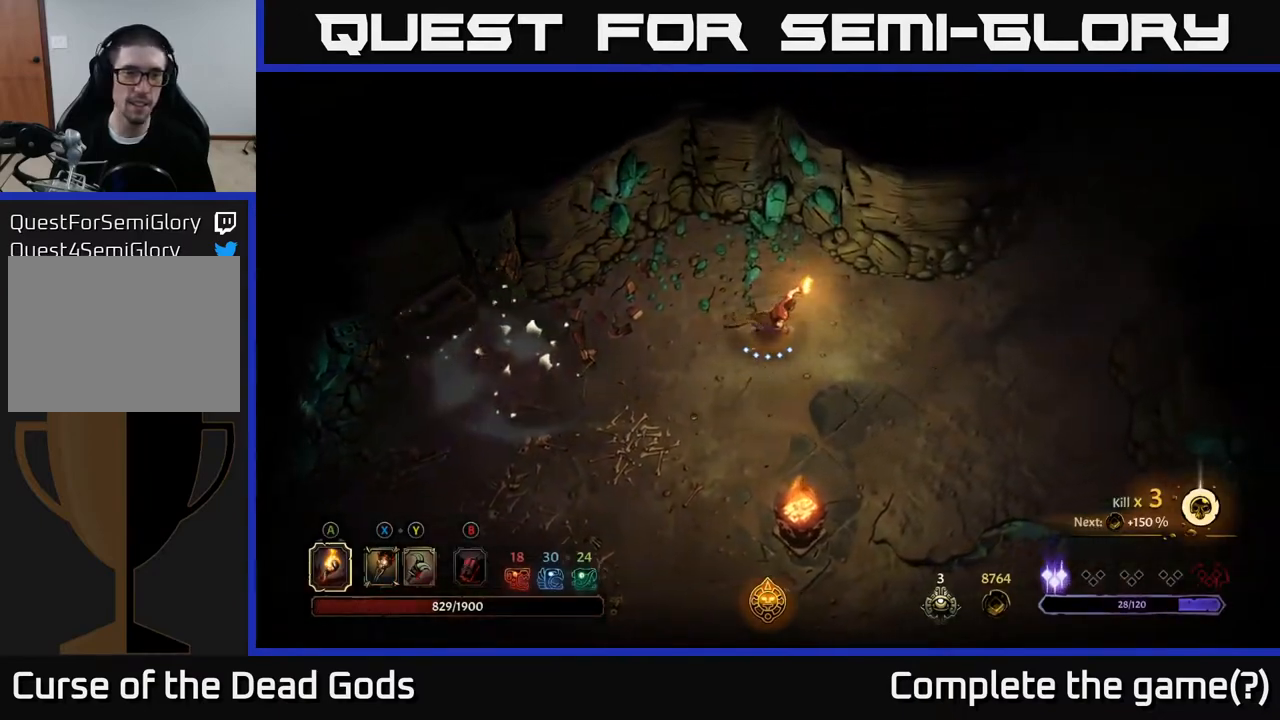
{"buttons": [], "left_stick": "right", "right_stick": "center", "events": []}
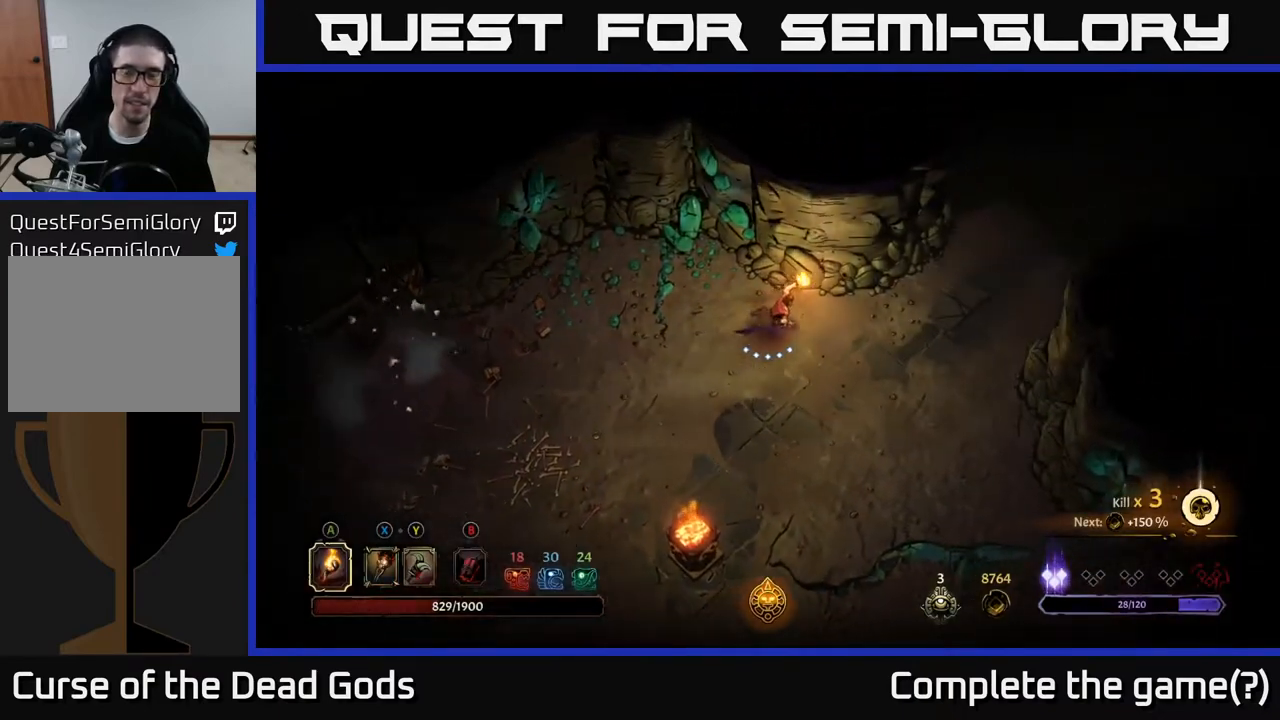
{"buttons": [], "left_stick": "up-right", "right_stick": "center", "events": [[467, "left_stick", "up-right"]]}
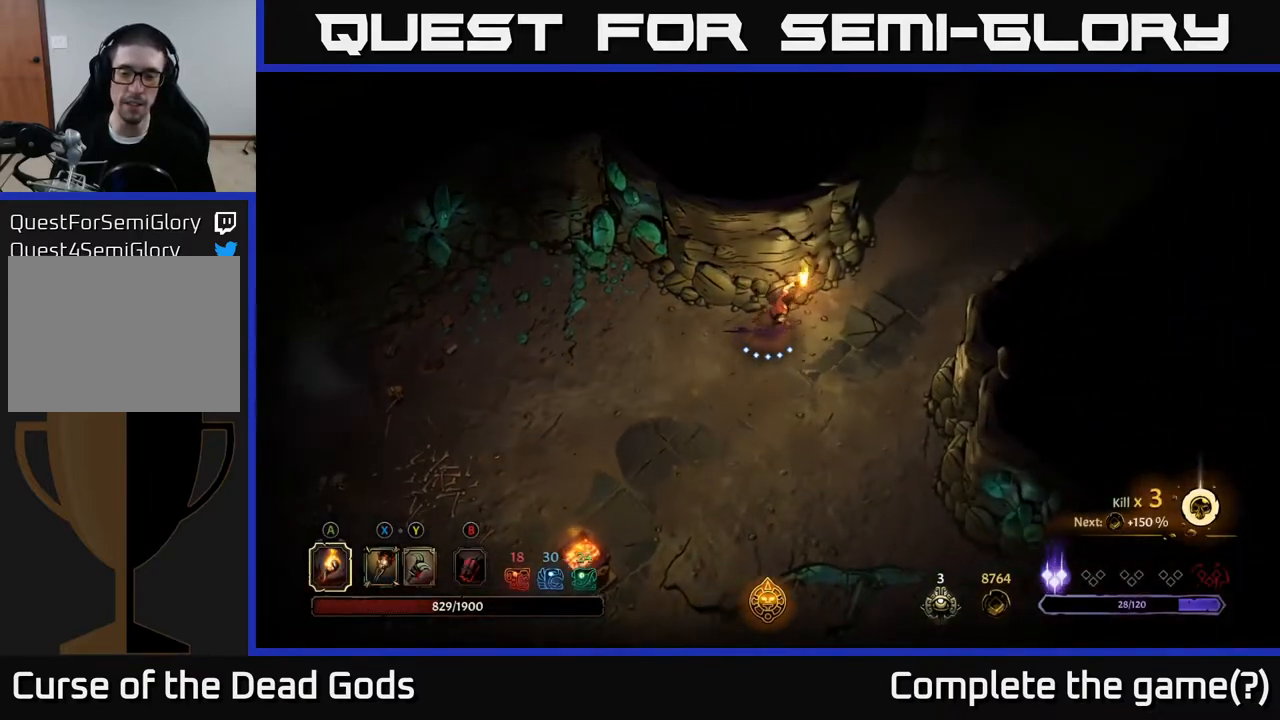
{"buttons": [], "left_stick": "up-right", "right_stick": "center", "events": []}
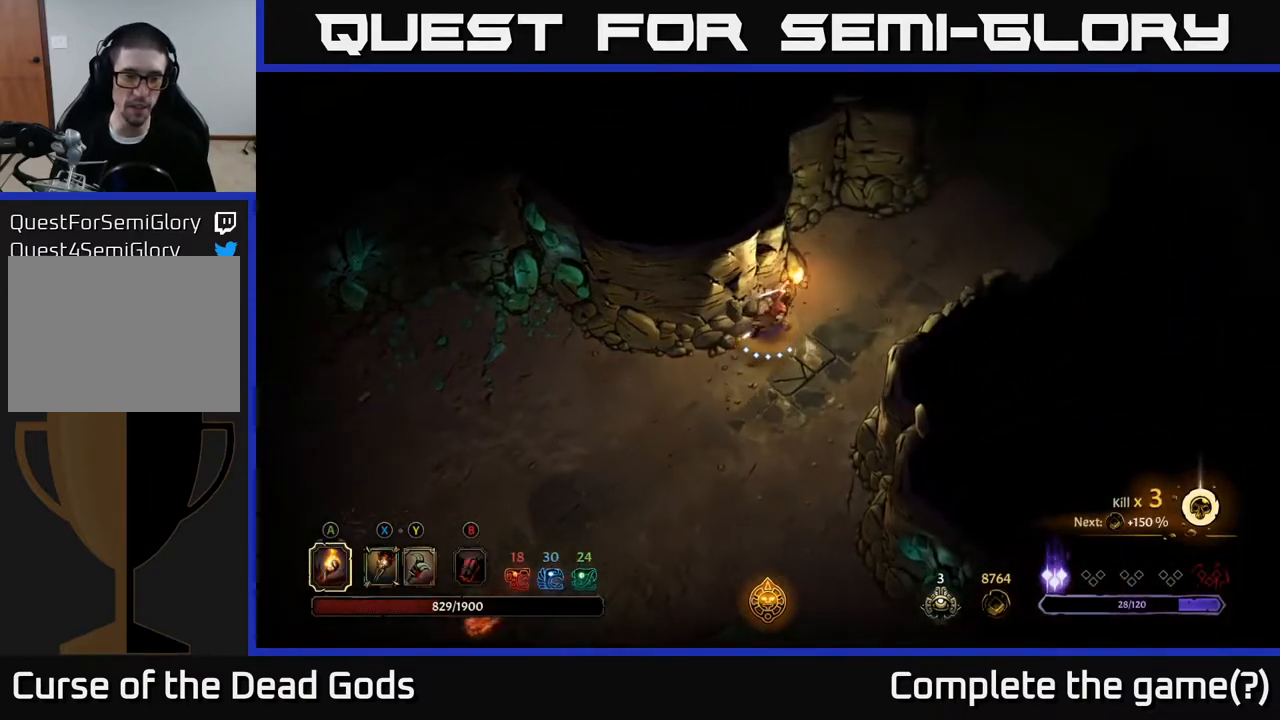
{"buttons": [], "left_stick": "up-right", "right_stick": "center", "events": []}
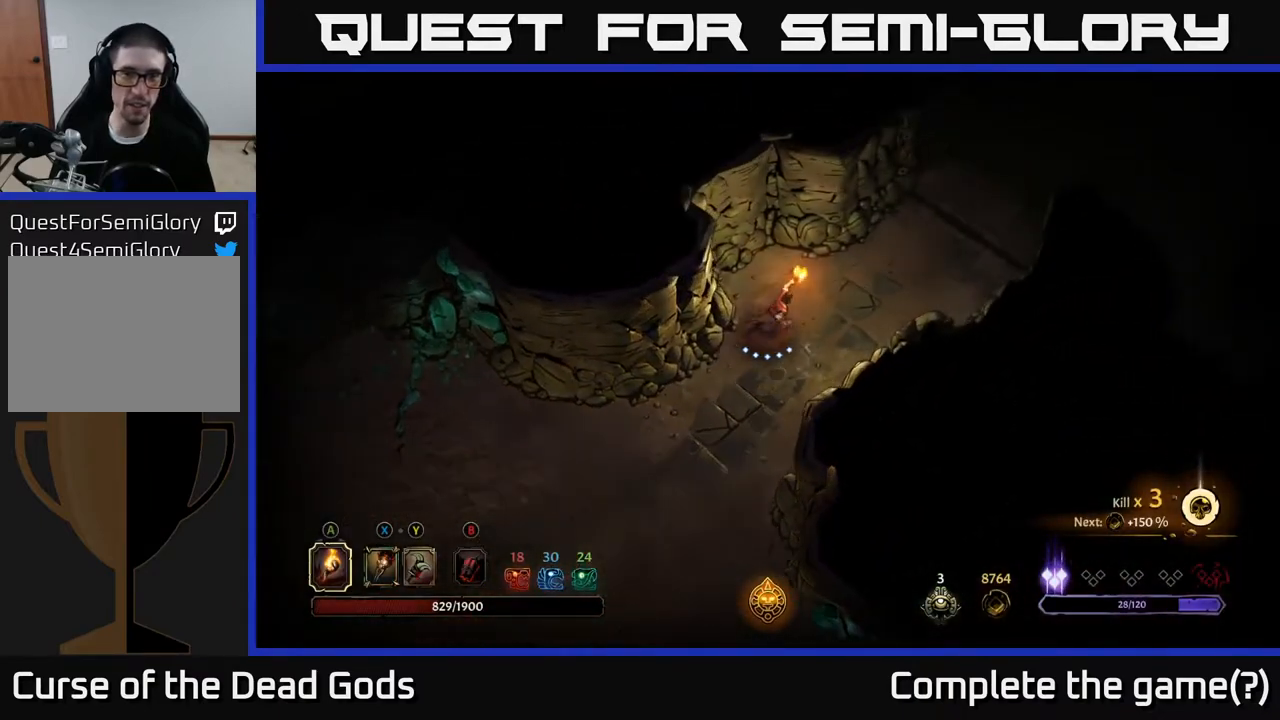
{"buttons": [], "left_stick": "up-right", "right_stick": "center", "events": []}
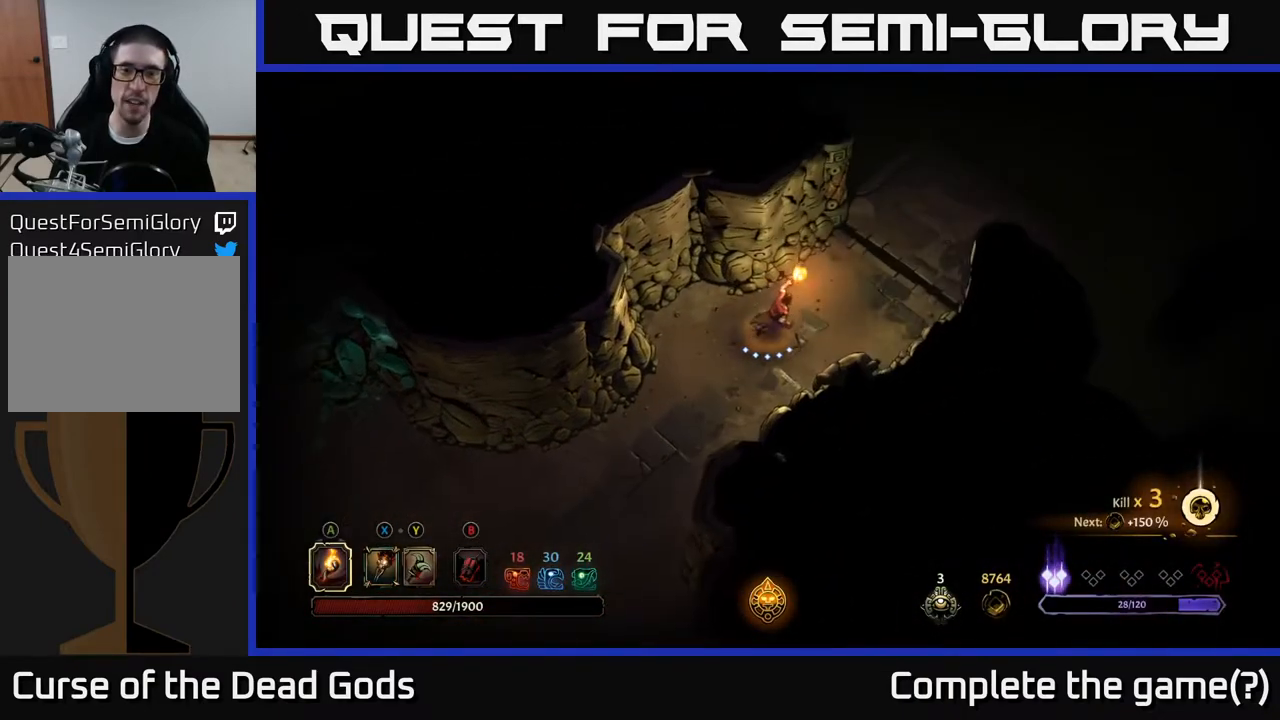
{"buttons": [], "left_stick": "up-right", "right_stick": "center", "events": []}
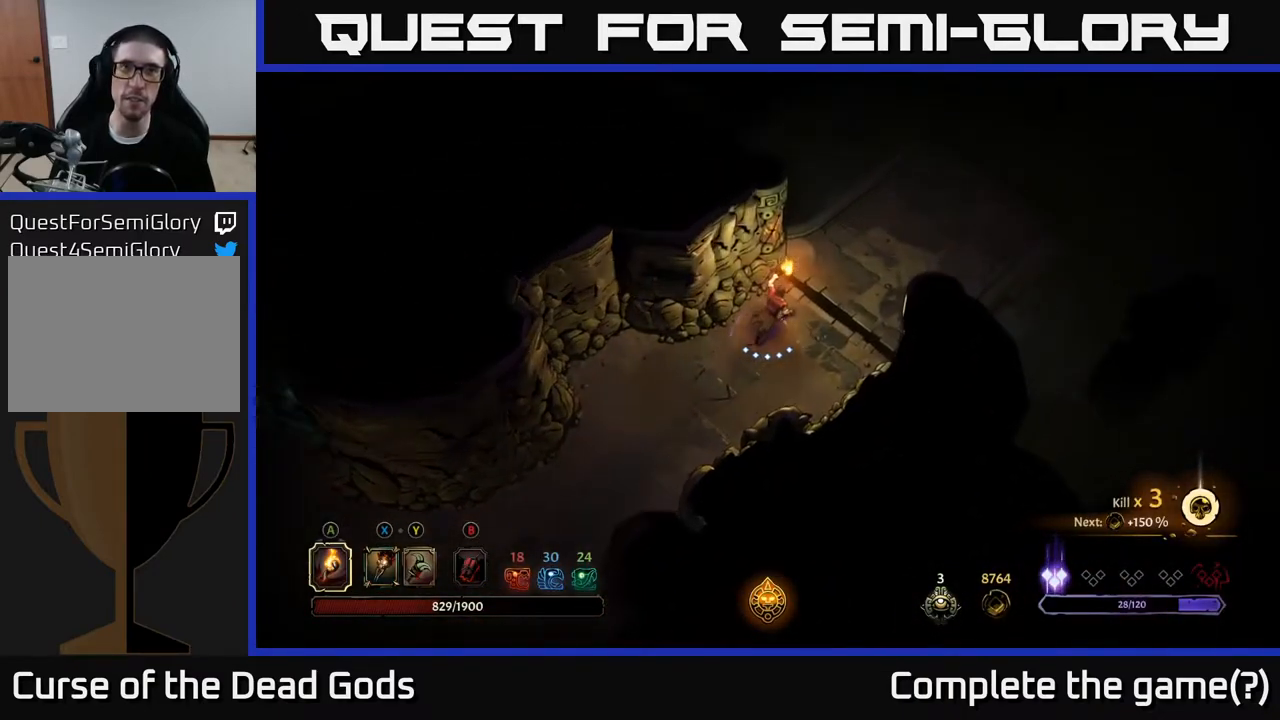
{"buttons": [], "left_stick": "up-right", "right_stick": "center", "events": []}
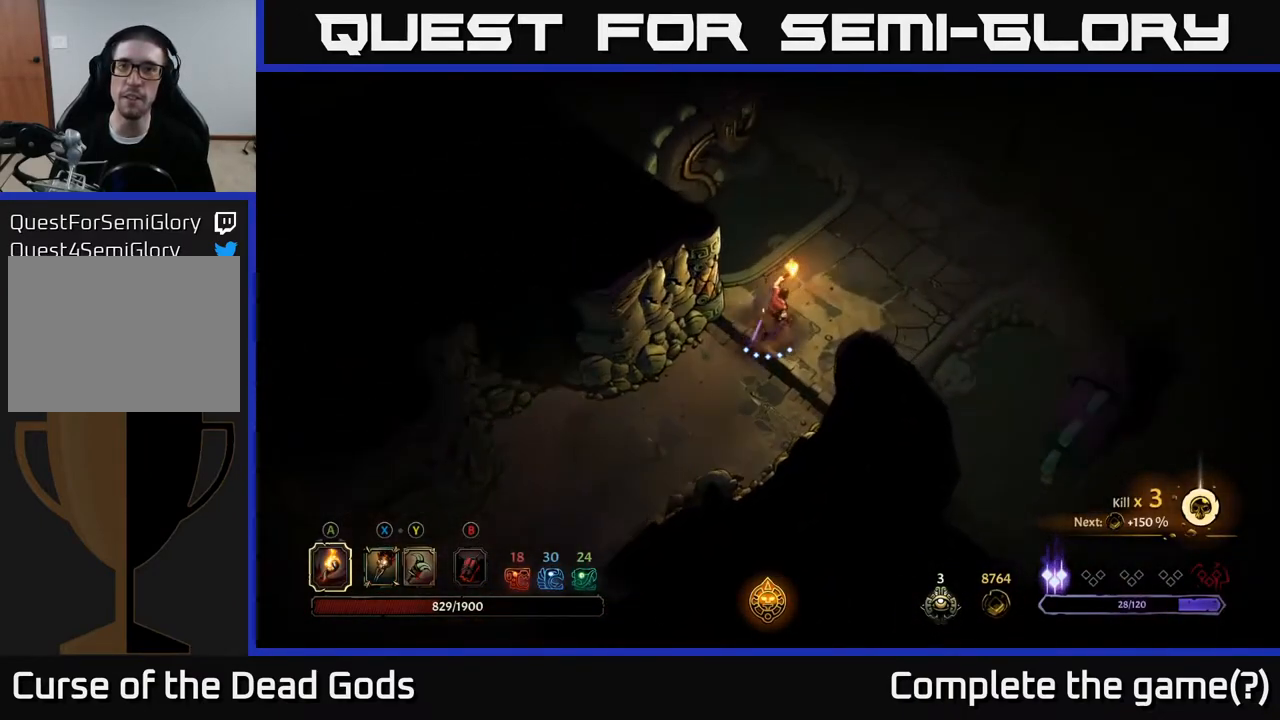
{"buttons": [], "left_stick": "up-right", "right_stick": "center", "events": []}
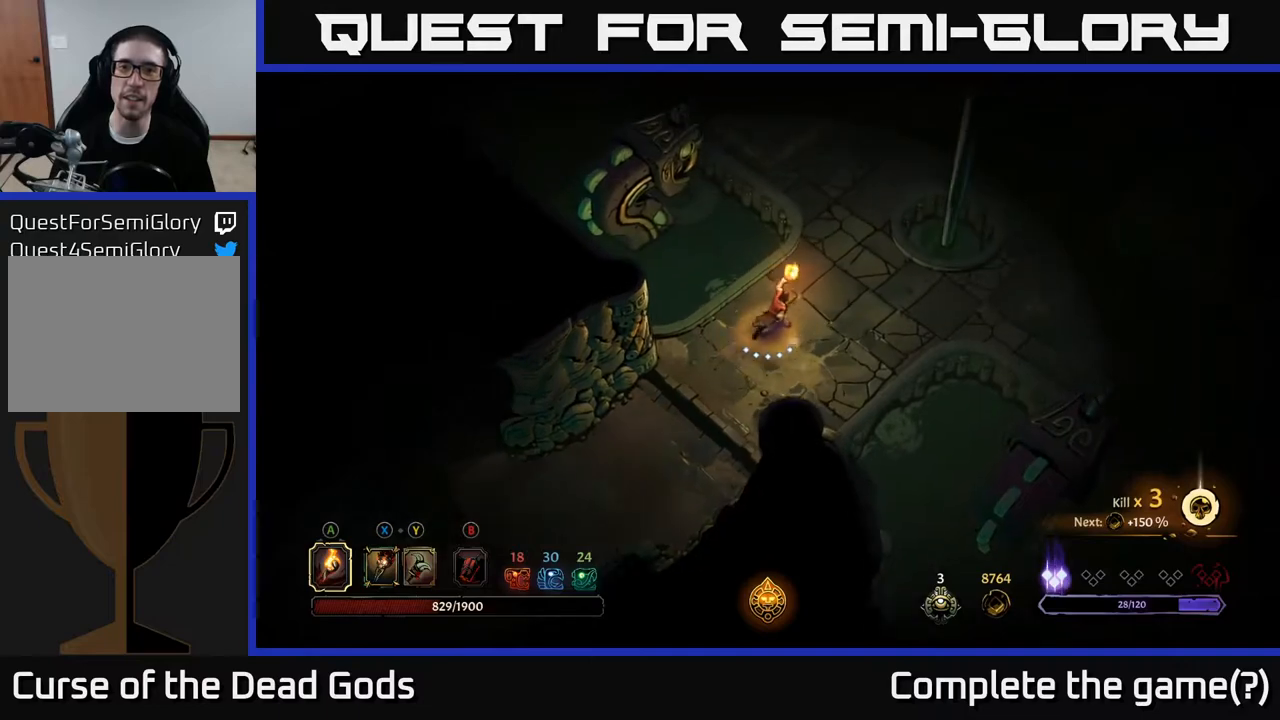
{"buttons": [], "left_stick": "up", "right_stick": "center", "events": [[100, "left_stick", "up"]]}
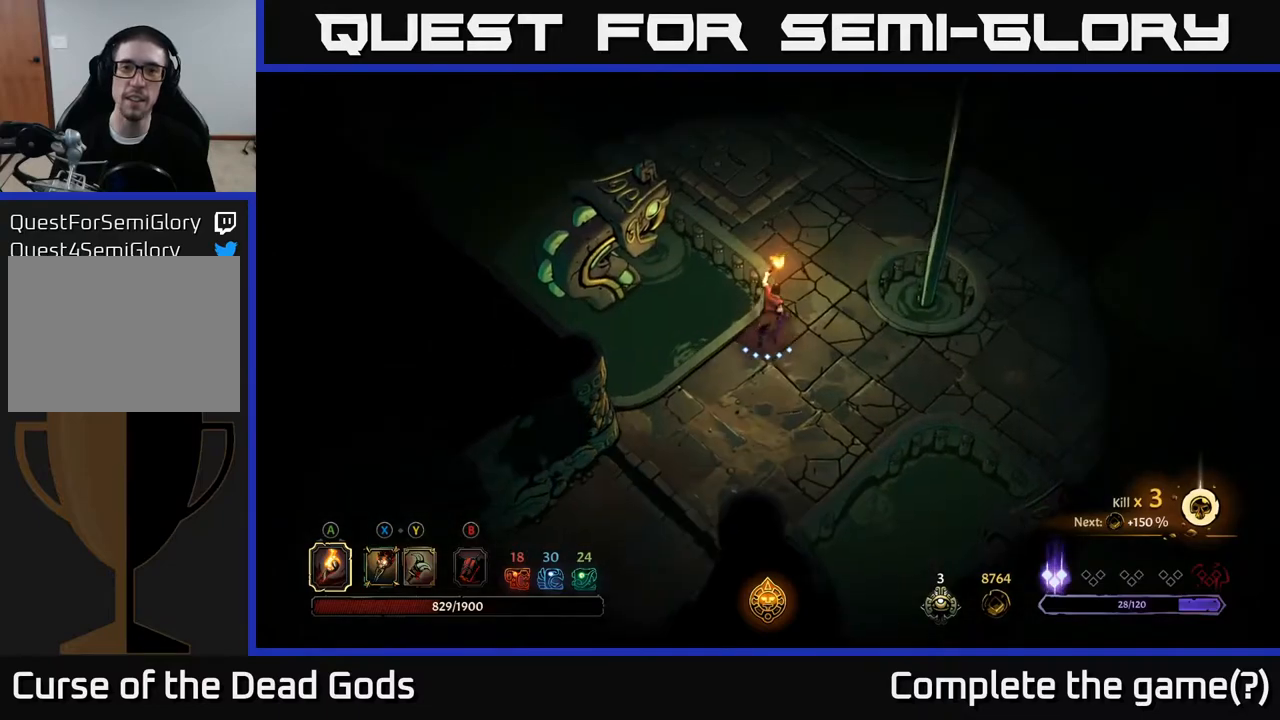
{"buttons": [], "left_stick": "up", "right_stick": "center", "events": []}
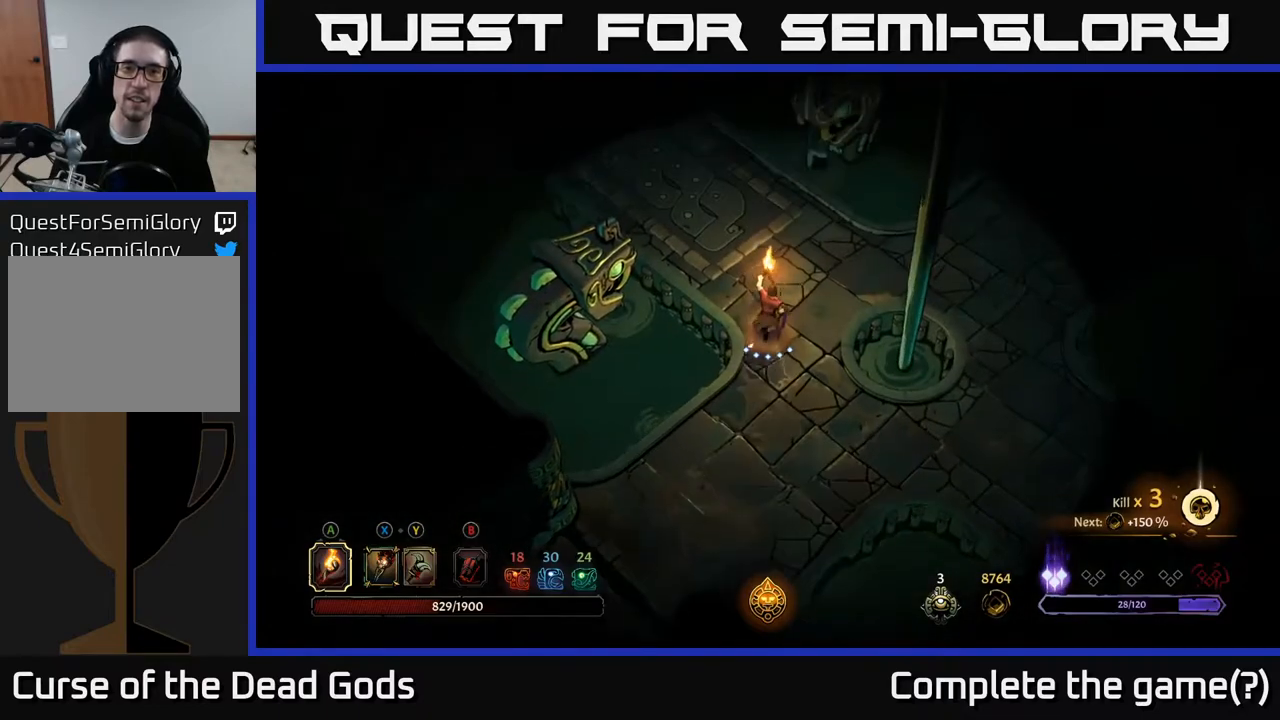
{"buttons": [], "left_stick": "up-left", "right_stick": "center", "events": [[350, "left_stick", "up-left"]]}
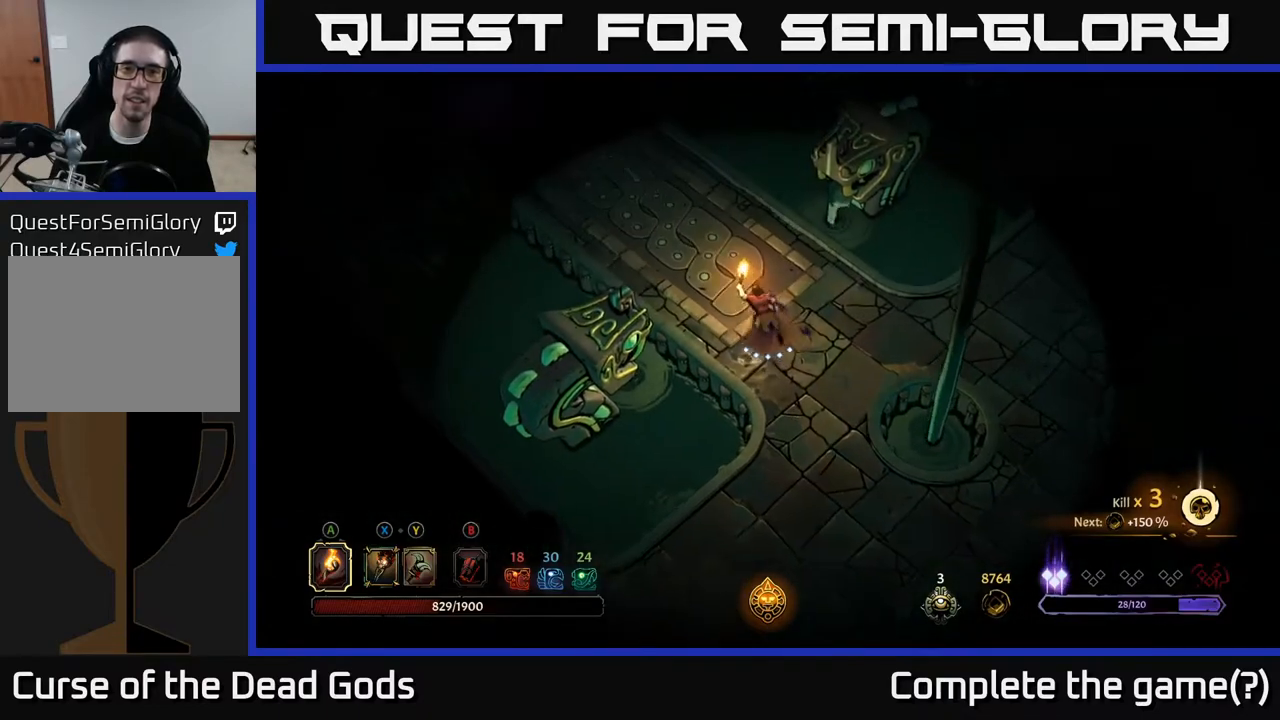
{"buttons": [], "left_stick": "up-left", "right_stick": "center", "events": []}
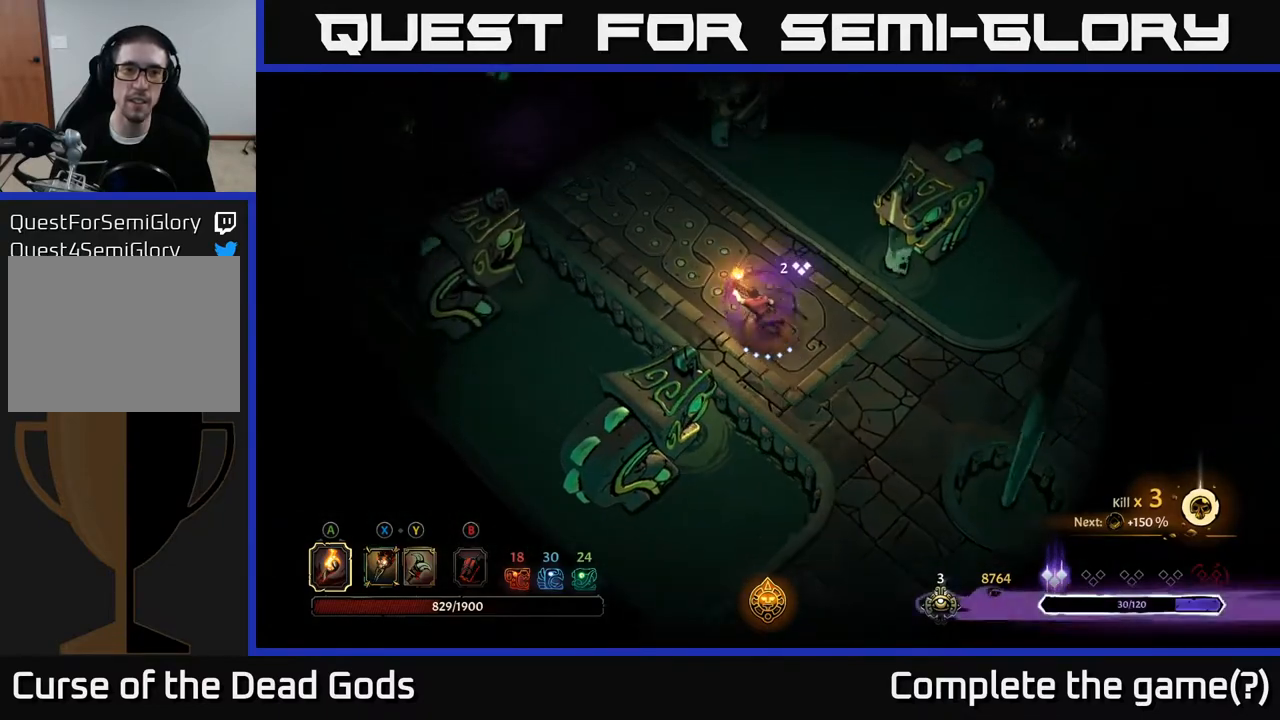
{"buttons": [], "left_stick": "up-left", "right_stick": "center", "events": []}
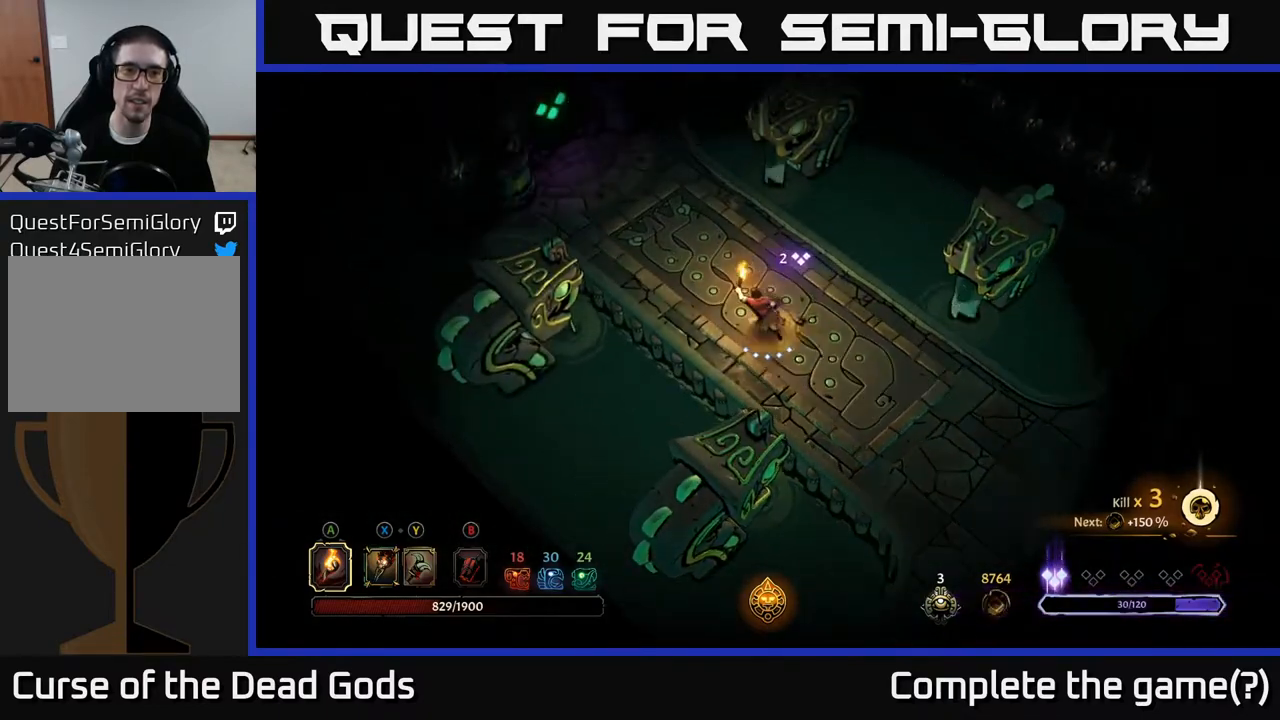
{"buttons": [], "left_stick": "up-left", "right_stick": "center", "events": []}
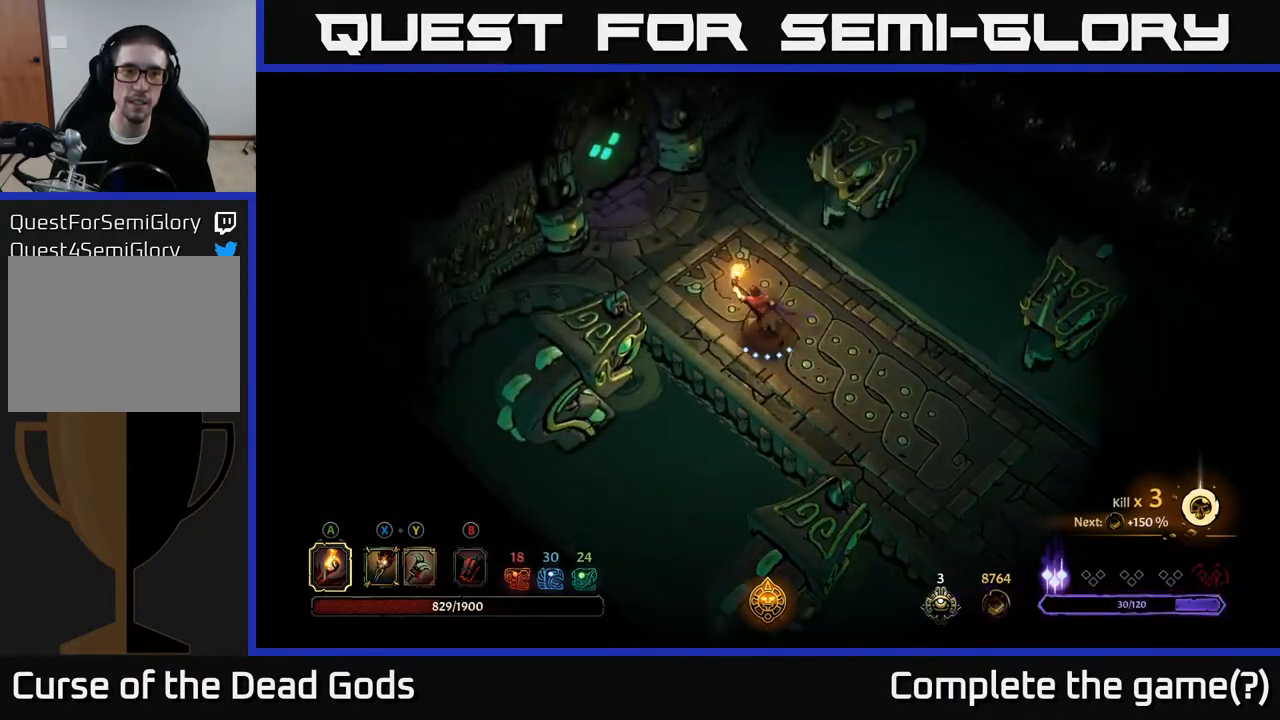
{"buttons": [], "left_stick": "up-left", "right_stick": "center", "events": []}
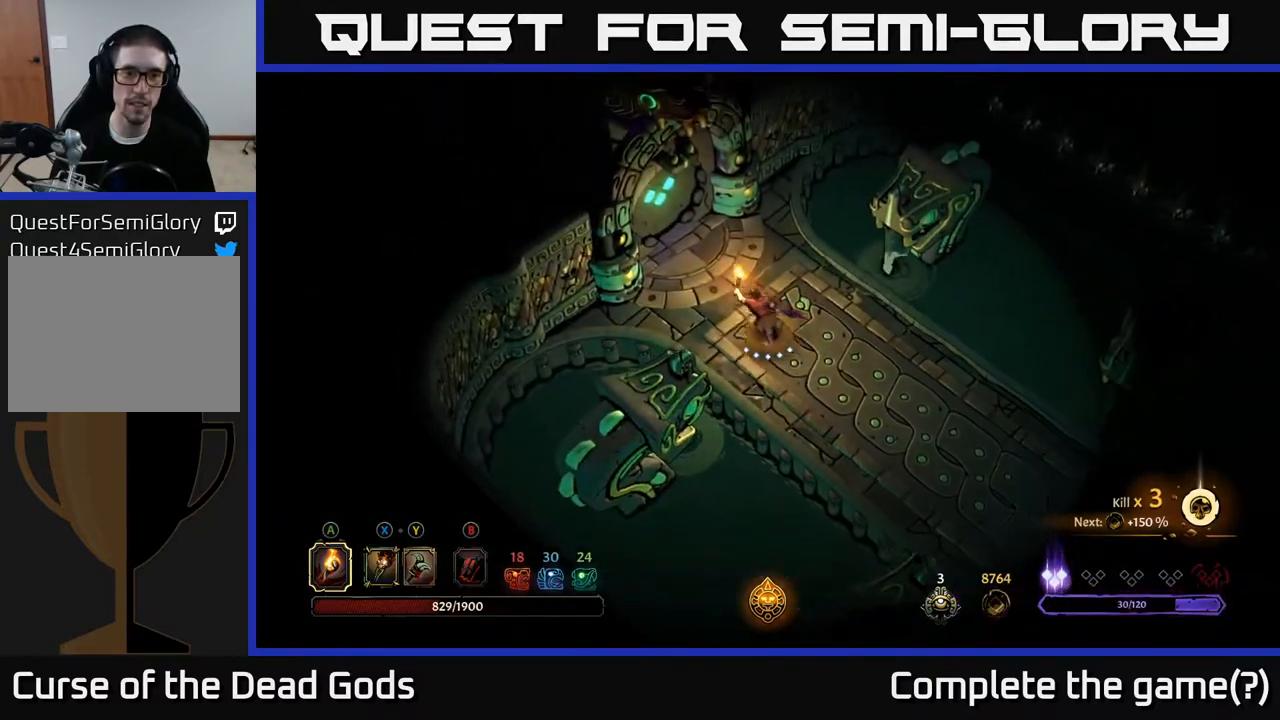
{"buttons": [], "left_stick": "up-left", "right_stick": "center", "events": []}
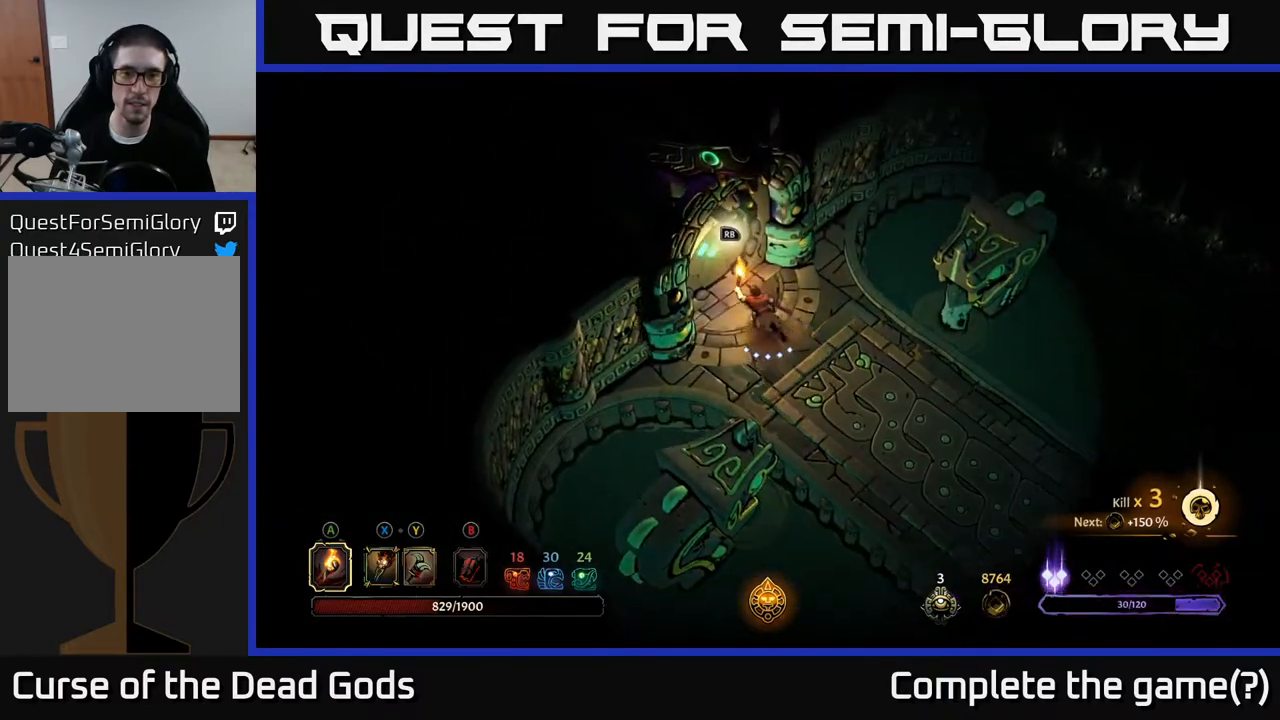
{"buttons": [], "left_stick": "center", "right_stick": "center", "events": [[100, "R1", "down"], [183, "left_stick", "center"], [200, "R1", "up"]]}
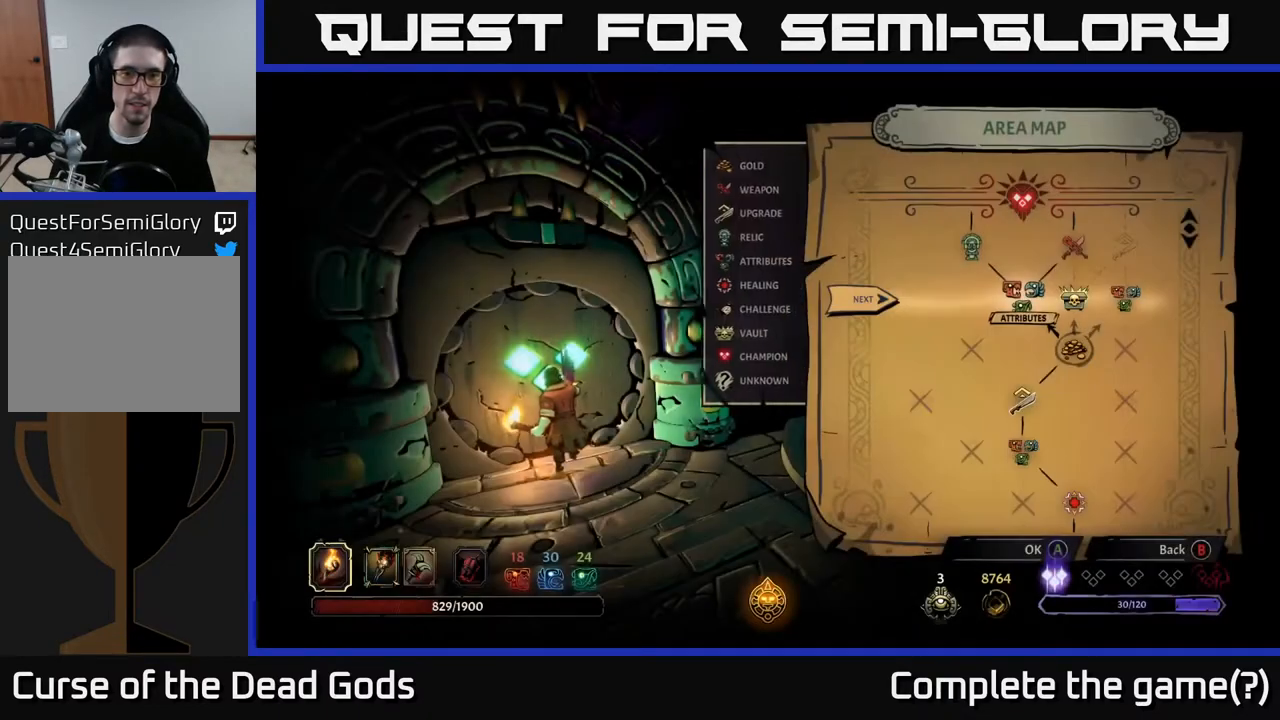
{"buttons": ["DPAD_RIGHT"], "left_stick": "center", "right_stick": "center", "events": [[500, "DPAD_RIGHT", "down"]]}